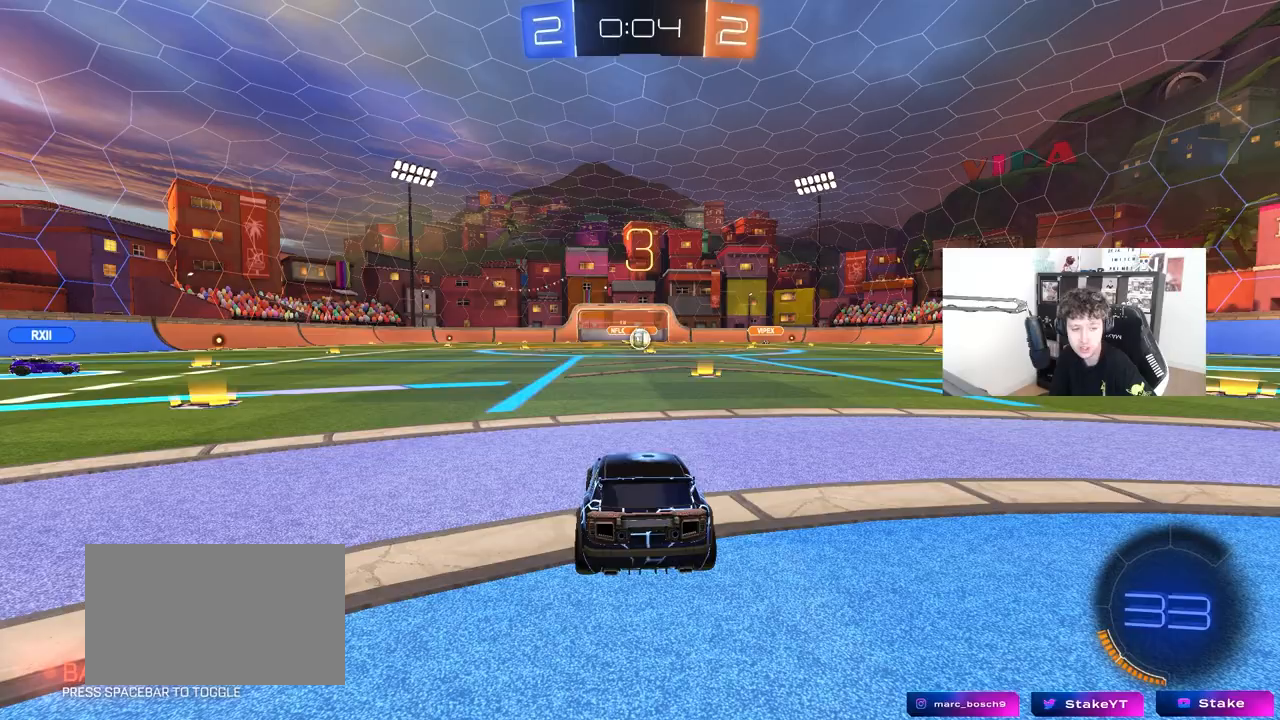
Gameplay with keyboard and mouse; each line is a JSON object with the keys and mouse buttons held at the frame after it. "events" lists presses ("down") and releases ("up") of "1", "2", "3", "4", "5", "a", "alt", "c", "caps_lock", "ctrl", "d", "e", "f", "g", "q", "r", "s", "shift", "space", "t", "tab", "v", "w", "x", "z", "mouse_left", "mouse_wheel" and "mouse_right" between this image and that frame as [ms after this image, input, new state], when the widget could be followed in between. "mouse_left", "mouse_wheel", "mouse_right" = the "left", "wheel", "right" buttons of the "mouse" list. No other keys are recorded. "wheel" means that the mouse wheel is clicked or scrolled. "mouse_move" is the direction in which the mouse moves at that frame (one of eight, or "still"), when it could be read.
{"keys": [], "mouse": [], "mouse_move": "still", "events": []}
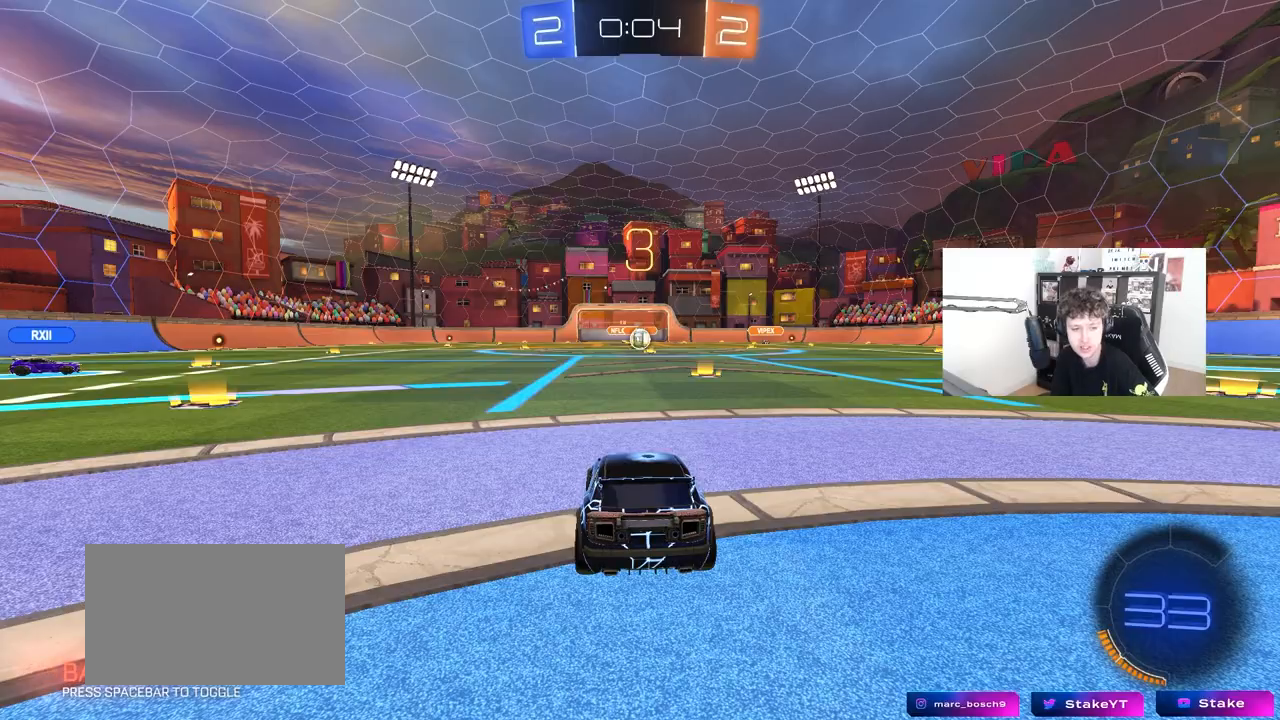
{"keys": [], "mouse": [], "mouse_move": "still", "events": []}
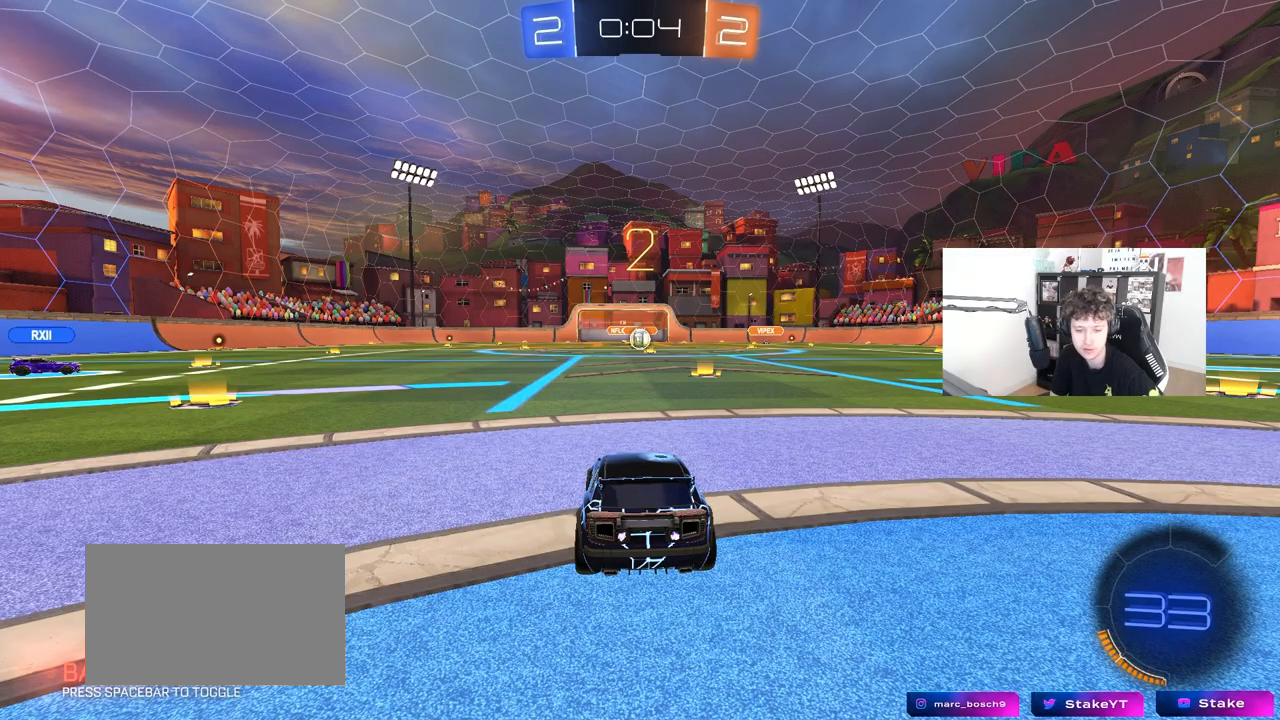
{"keys": [], "mouse": [], "mouse_move": "still", "events": []}
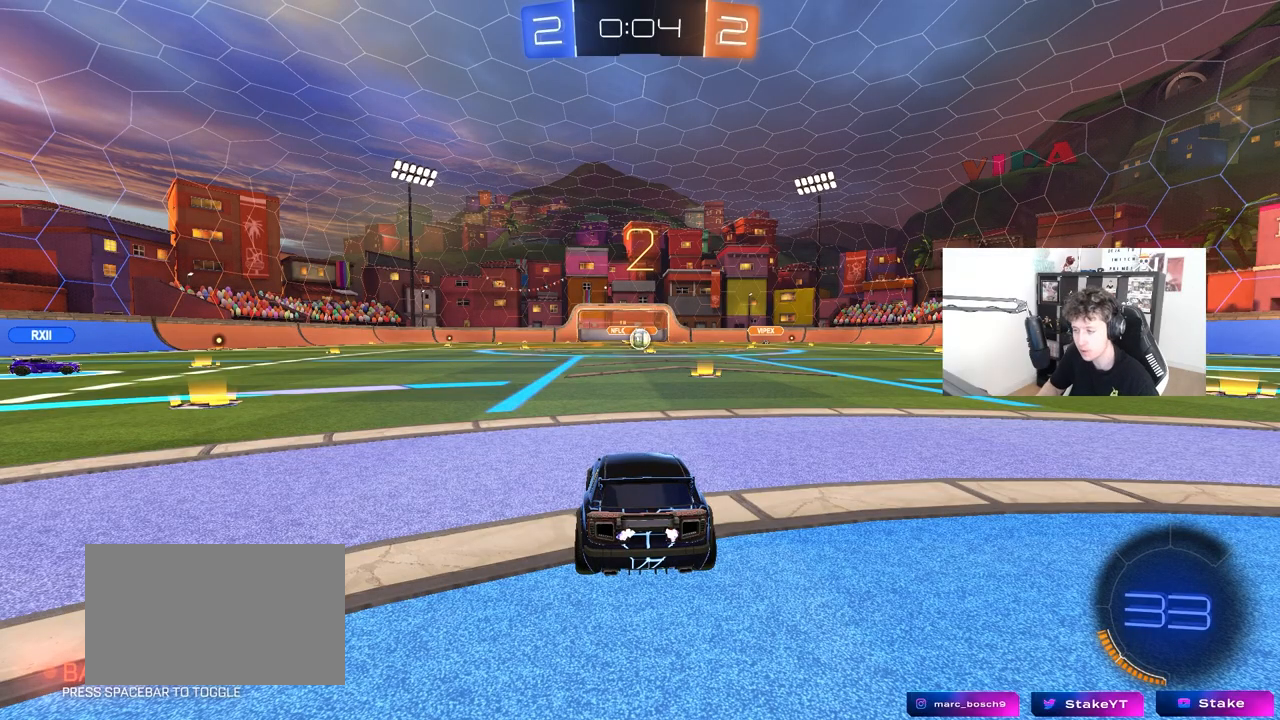
{"keys": ["tab"], "mouse": [], "mouse_move": "still", "events": [[67, "space", "down"], [200, "space", "up"], [333, "tab", "down"]]}
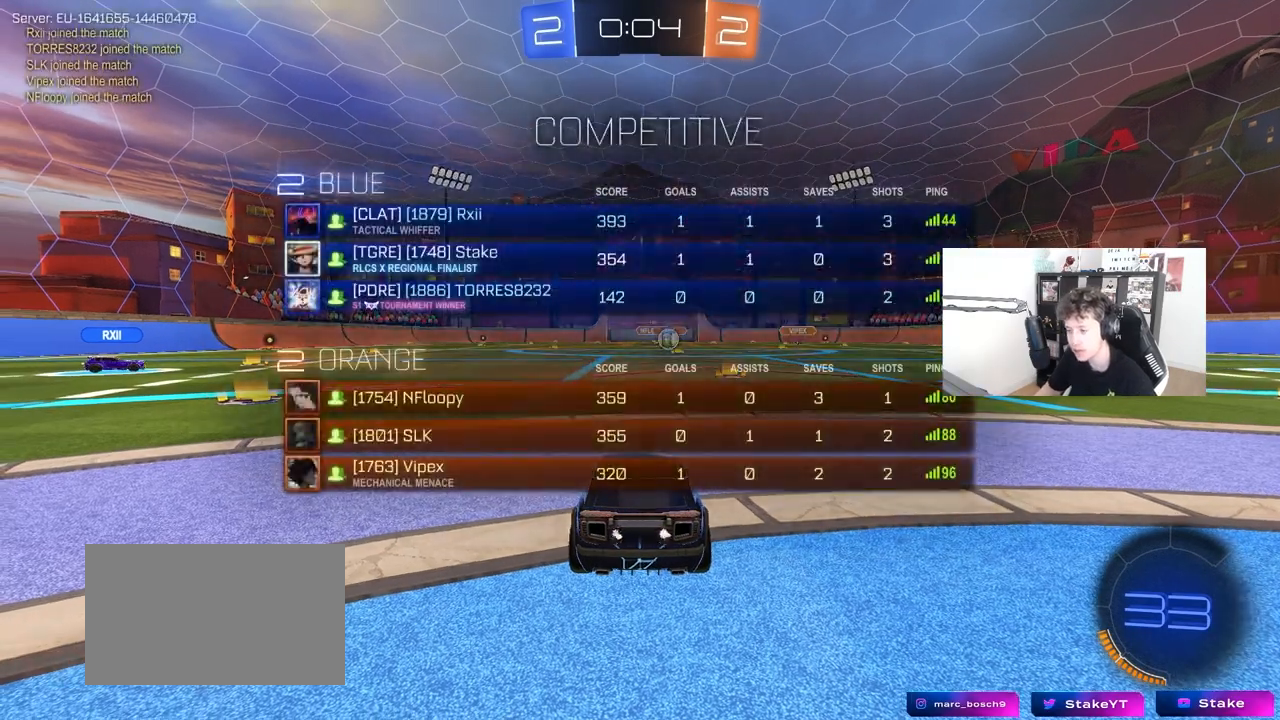
{"keys": ["w"], "mouse": ["left"], "mouse_move": "down-right", "events": [[117, "w", "down"], [217, "tab", "up"], [400, "mouse_left", "down"]]}
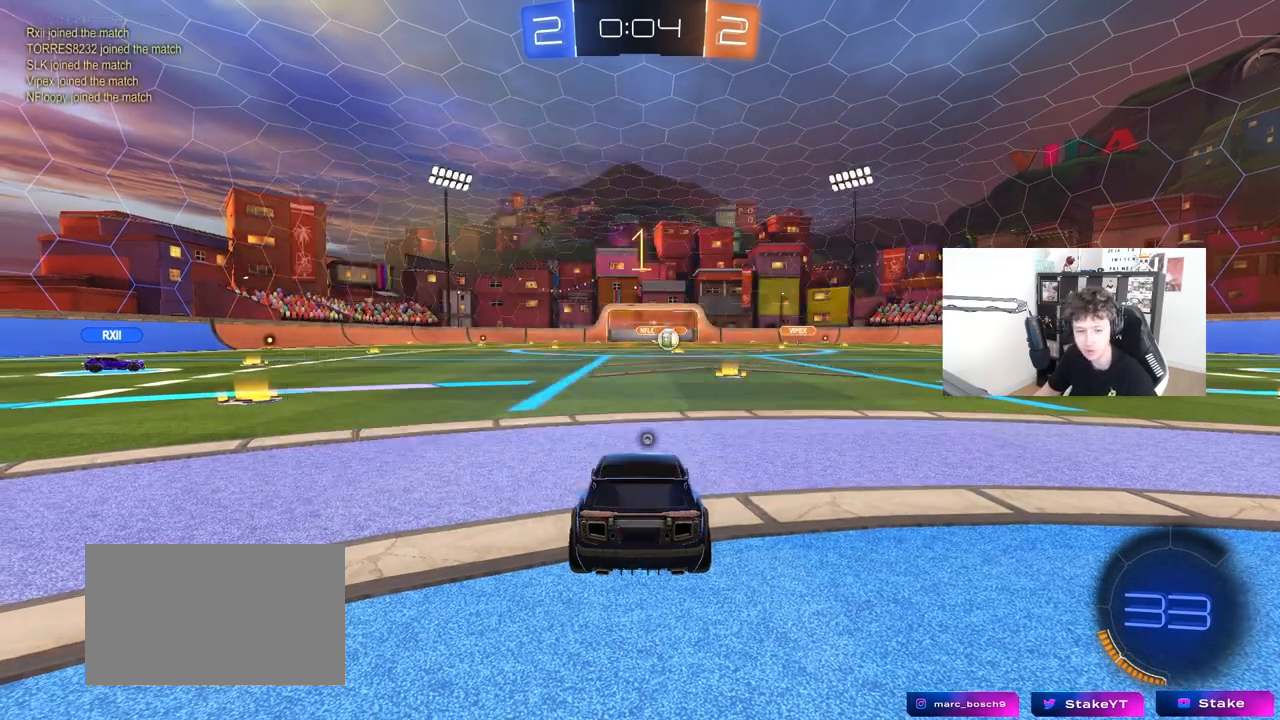
{"keys": ["w"], "mouse": ["left", "right"], "mouse_move": "still", "events": [[100, "d", "down"], [283, "d", "up"], [467, "mouse_right", "down"]]}
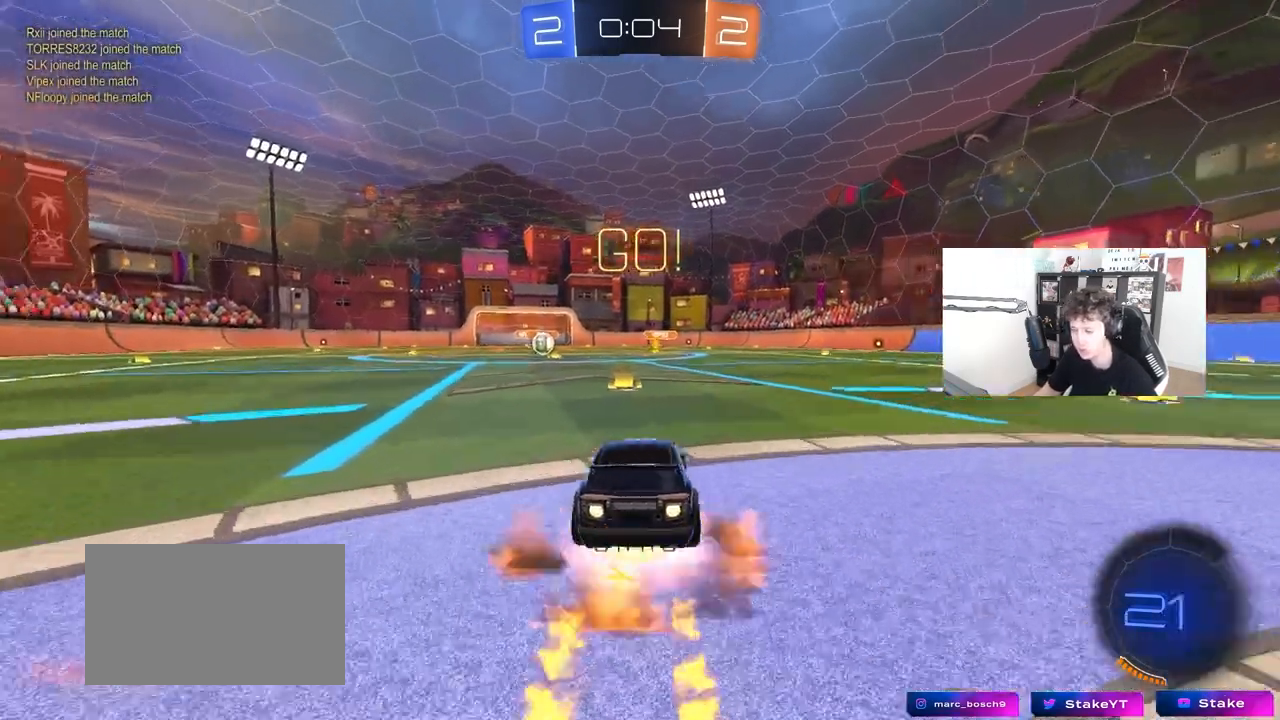
{"keys": ["a", "s", "shift"], "mouse": ["left"], "mouse_move": "still", "events": [[17, "space", "down"], [50, "a", "down"], [50, "mouse_right", "up"], [50, "shift", "down"], [100, "mouse_right", "down"], [150, "s", "down"], [150, "space", "up"], [150, "w", "up"], [300, "mouse_right", "up"]]}
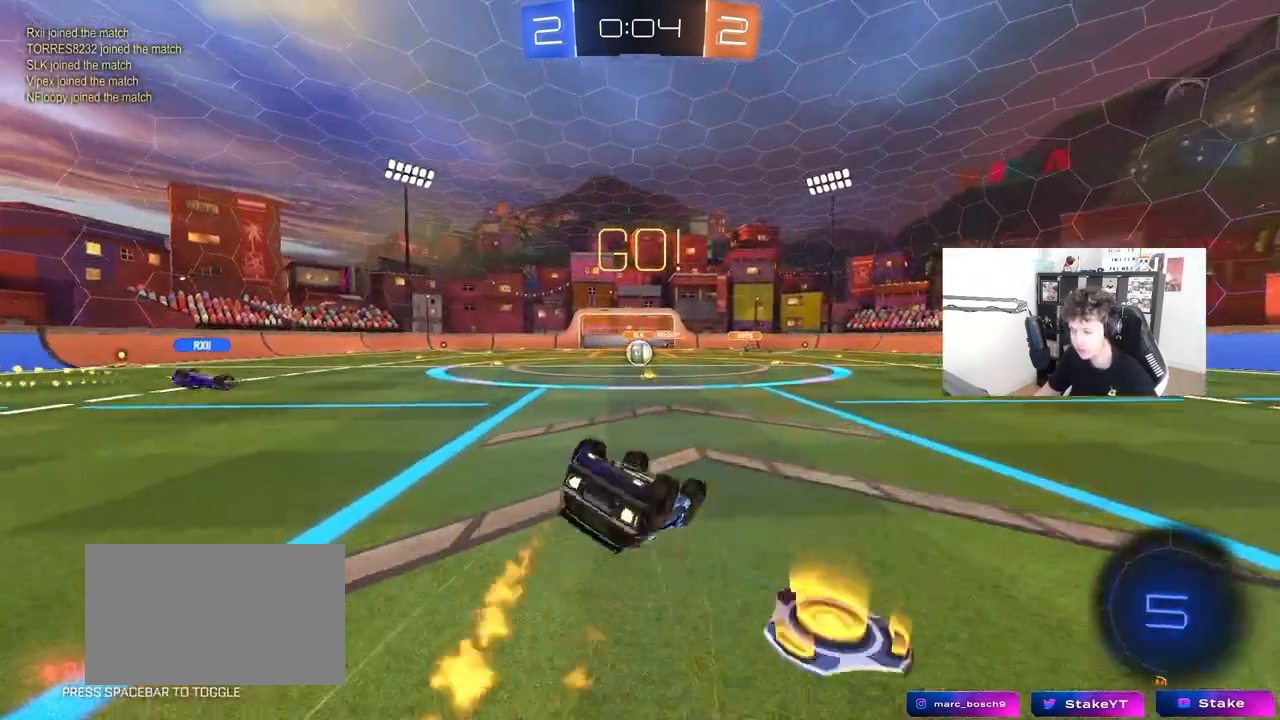
{"keys": [], "mouse": [], "mouse_move": "still", "events": [[67, "s", "up"], [117, "mouse_left", "up"], [167, "s", "down"], [400, "s", "up"], [400, "shift", "up"], [450, "a", "up"]]}
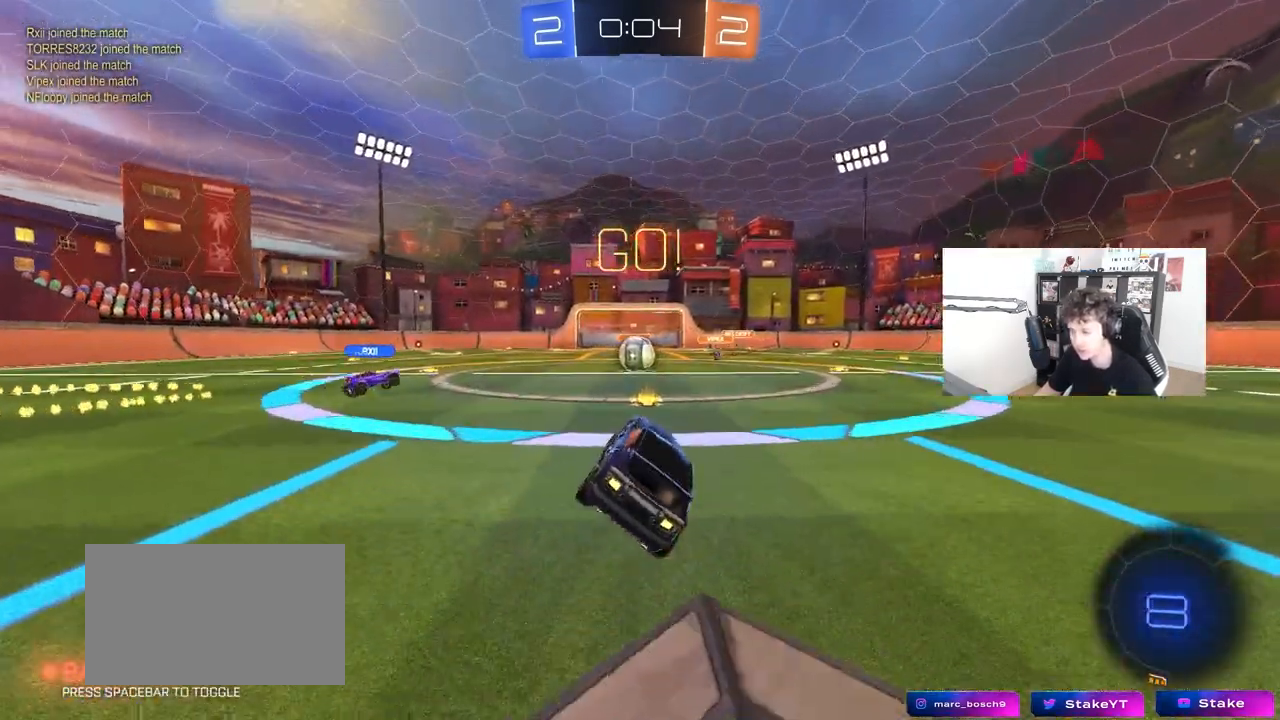
{"keys": ["d", "w"], "mouse": [], "mouse_move": "still", "events": [[183, "w", "down"], [367, "d", "down"]]}
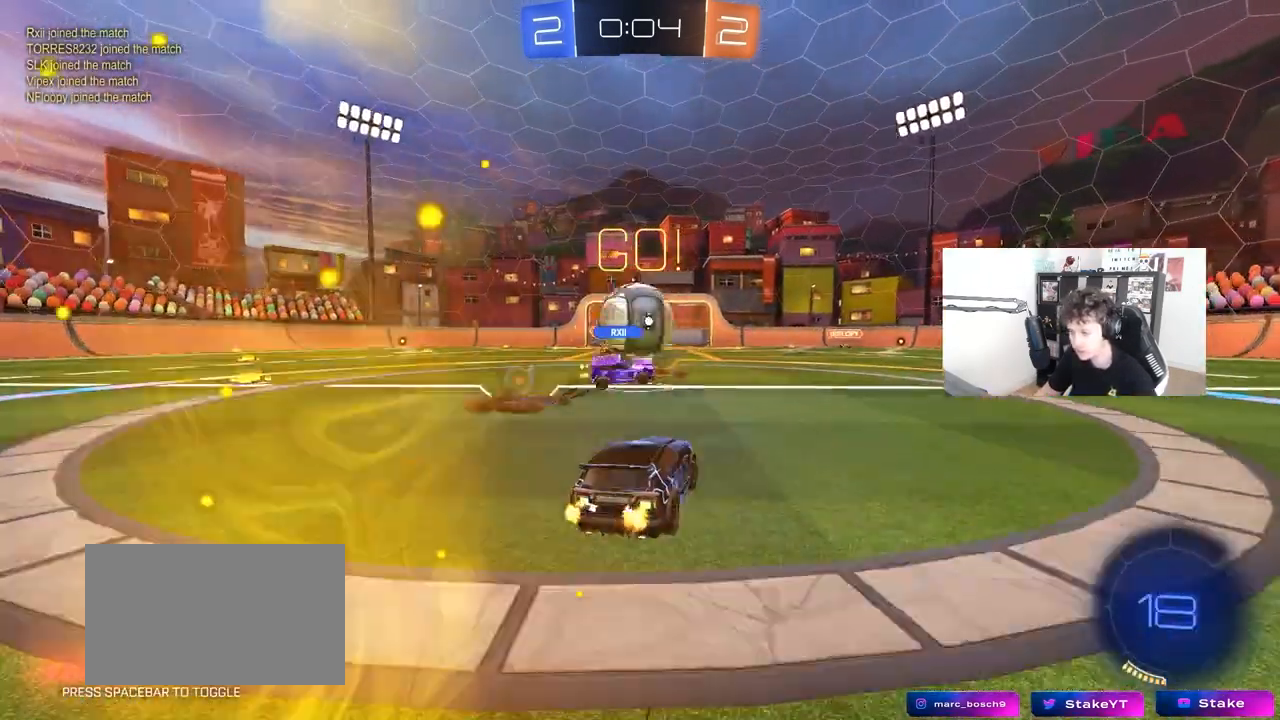
{"keys": ["d", "w"], "mouse": ["left"], "mouse_move": "still", "events": [[67, "mouse_left", "down"], [100, "shift", "down"], [200, "shift", "up"], [250, "mouse_left", "up"], [333, "shift", "down"], [383, "shift", "up"], [483, "mouse_left", "down"]]}
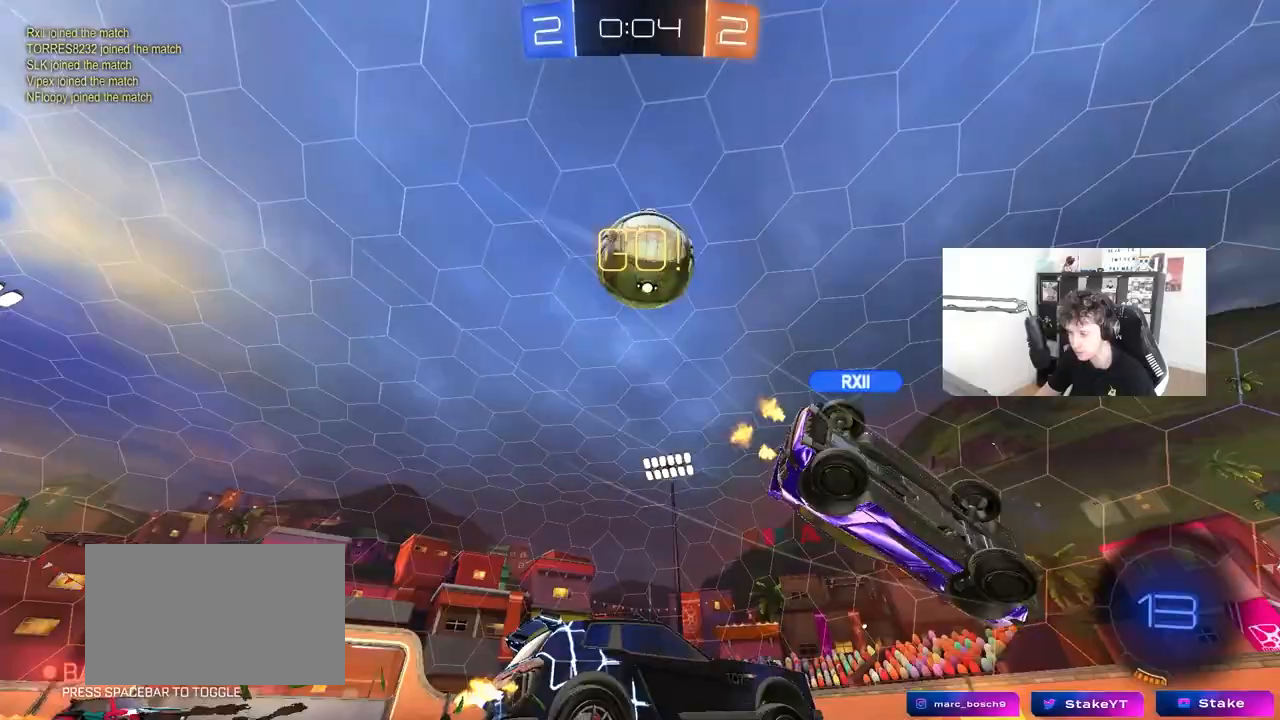
{"keys": ["d", "shift", "w"], "mouse": ["left", "right"], "mouse_move": "down-left", "events": [[33, "space", "down"], [217, "space", "up"], [317, "d", "up"], [350, "mouse_right", "down"], [450, "d", "down"], [450, "mouse_right", "up"], [450, "shift", "down"], [500, "mouse_right", "down"]]}
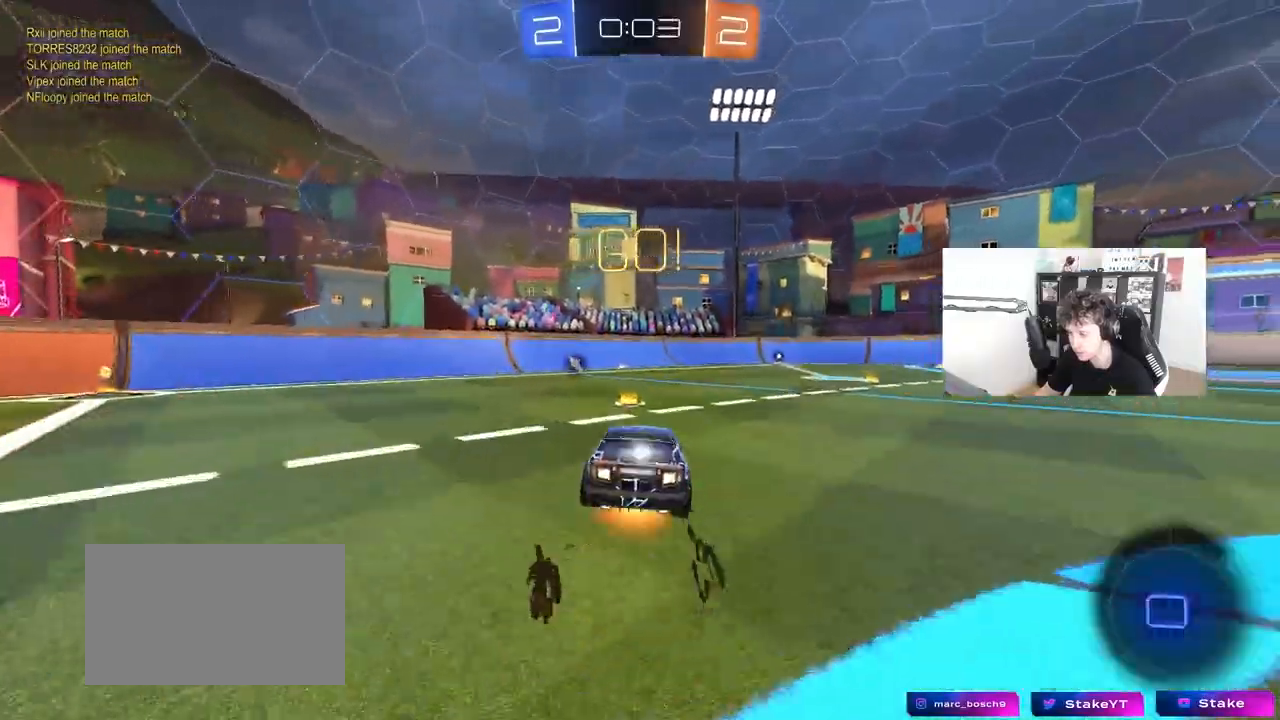
{"keys": ["d", "shift", "space"], "mouse": [], "mouse_move": "up-left", "events": [[33, "s", "down"], [83, "mouse_right", "up"], [83, "w", "up"], [367, "mouse_left", "up"], [417, "s", "up"], [467, "space", "down"]]}
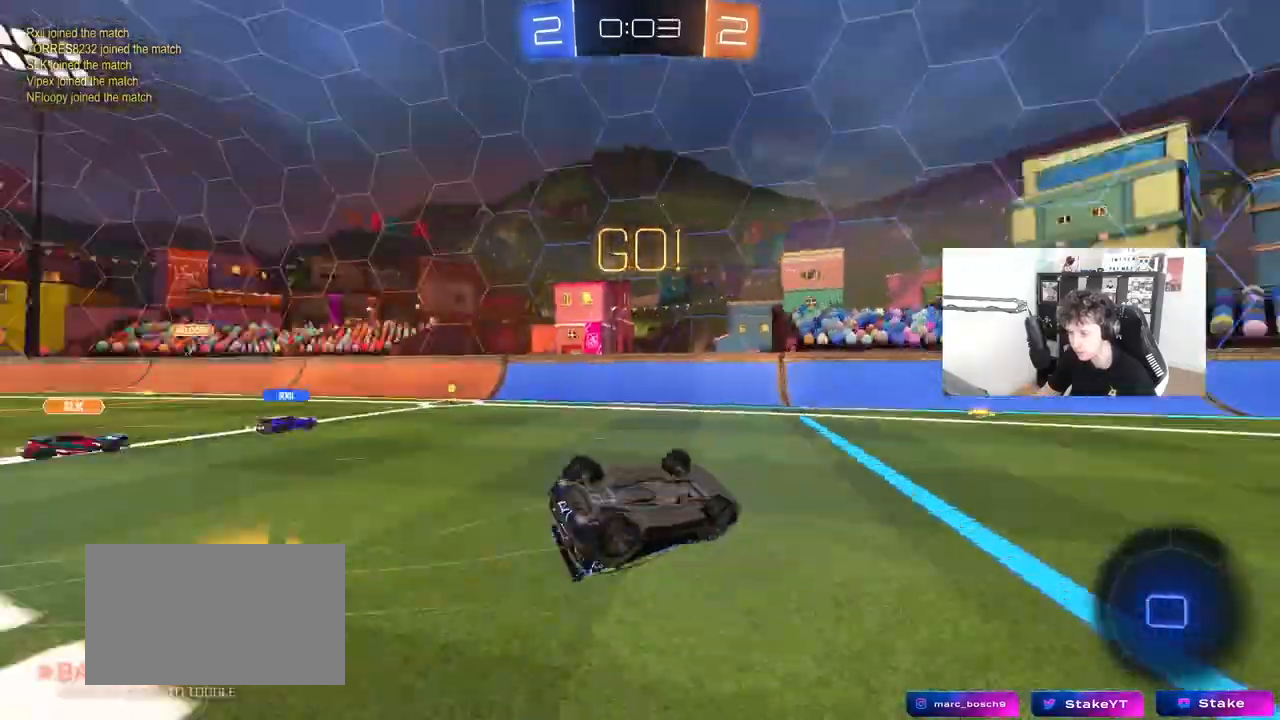
{"keys": ["space", "w"], "mouse": [], "mouse_move": "still", "events": [[67, "s", "down"], [100, "space", "up"], [200, "s", "up"], [250, "shift", "up"], [333, "d", "up"], [333, "space", "down"], [433, "w", "down"]]}
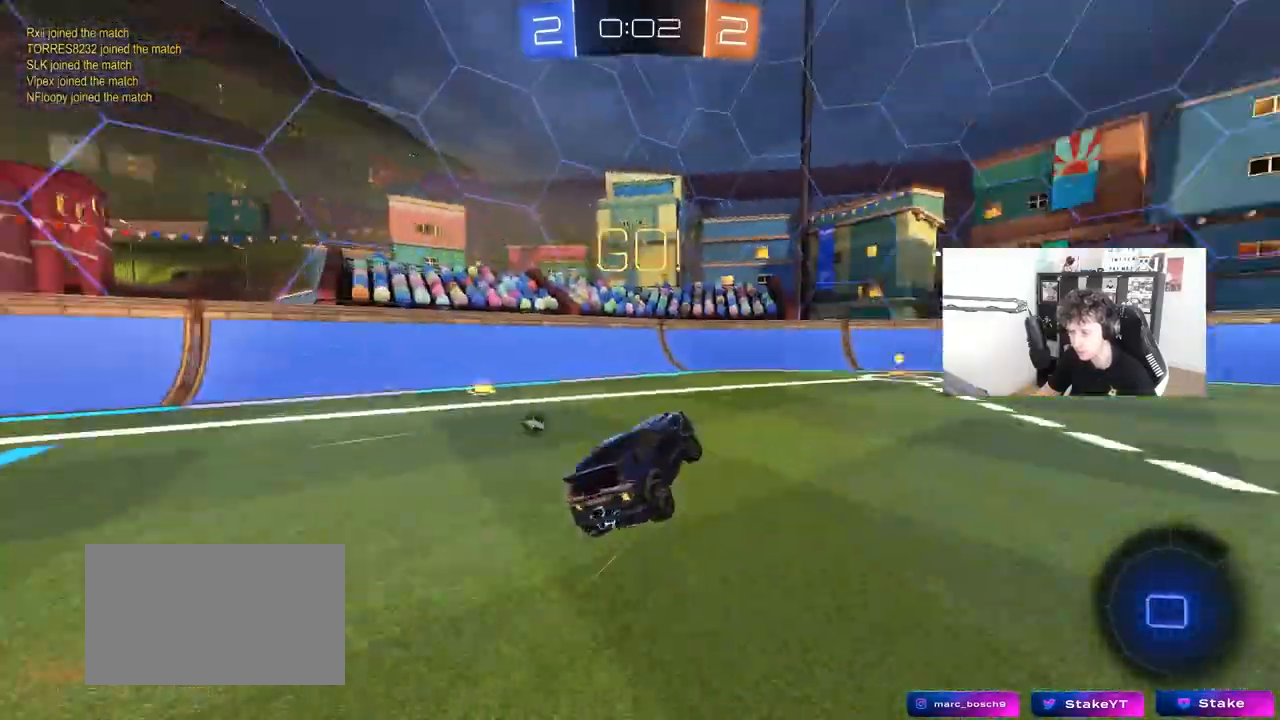
{"keys": ["w"], "mouse": [], "mouse_move": "still", "events": [[33, "d", "down"], [33, "space", "up"], [167, "d", "up"], [300, "d", "down"], [300, "space", "down"], [450, "d", "up"], [450, "space", "up"]]}
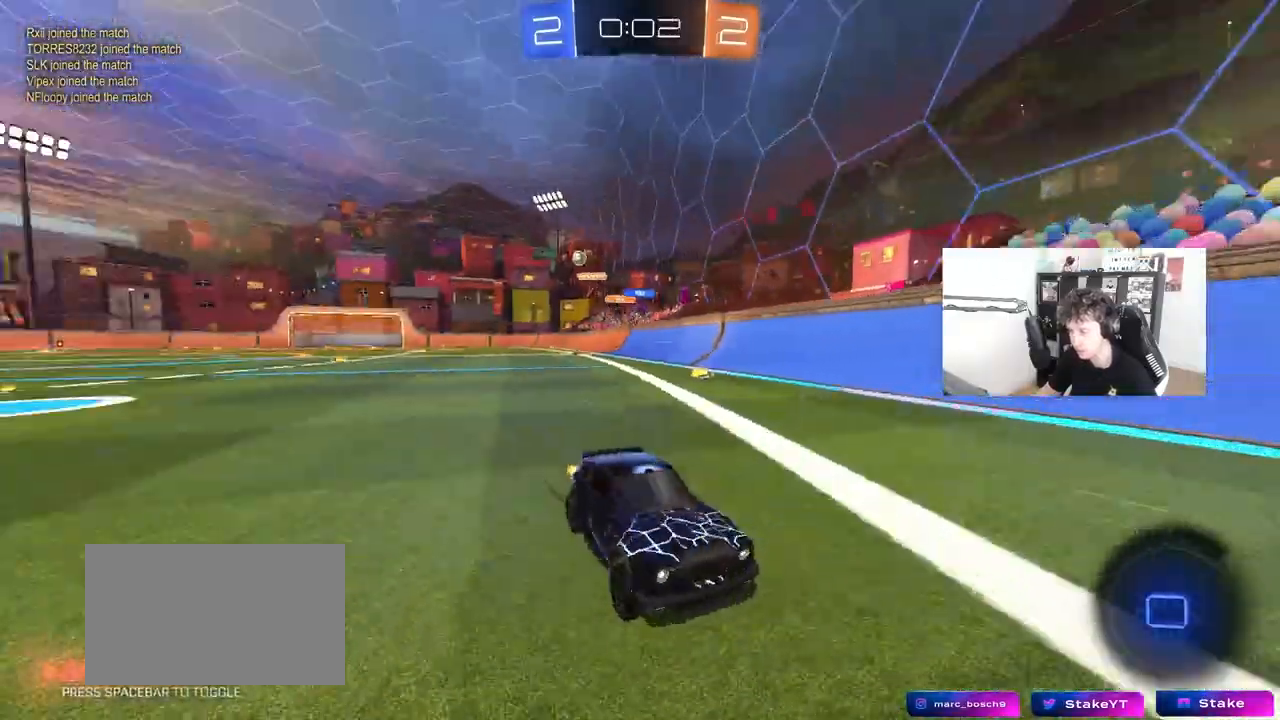
{"keys": ["d", "s"], "mouse": [], "mouse_move": "still", "events": [[283, "w", "up"], [417, "d", "down"], [417, "s", "down"]]}
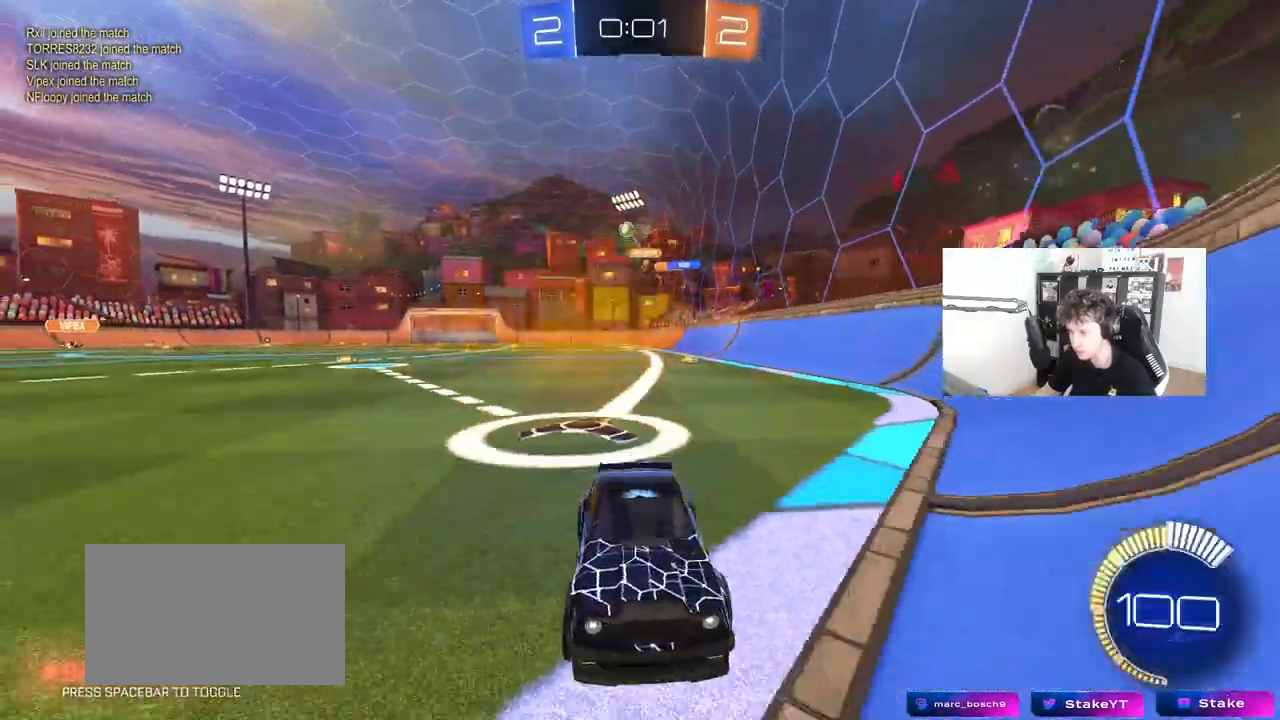
{"keys": ["w"], "mouse": [], "mouse_move": "still", "events": [[50, "s", "up"], [200, "w", "down"], [250, "d", "up"]]}
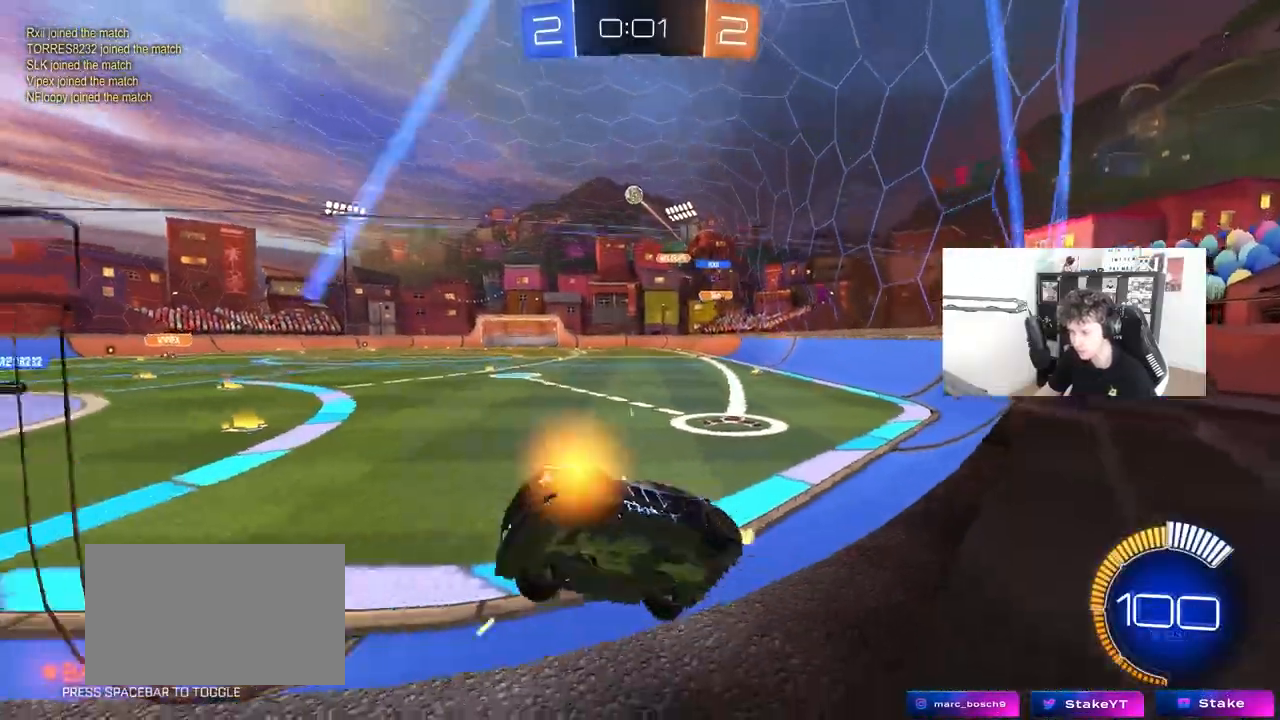
{"keys": ["w"], "mouse": ["left"], "mouse_move": "still", "events": [[167, "a", "down"], [167, "mouse_left", "down"], [217, "a", "up"]]}
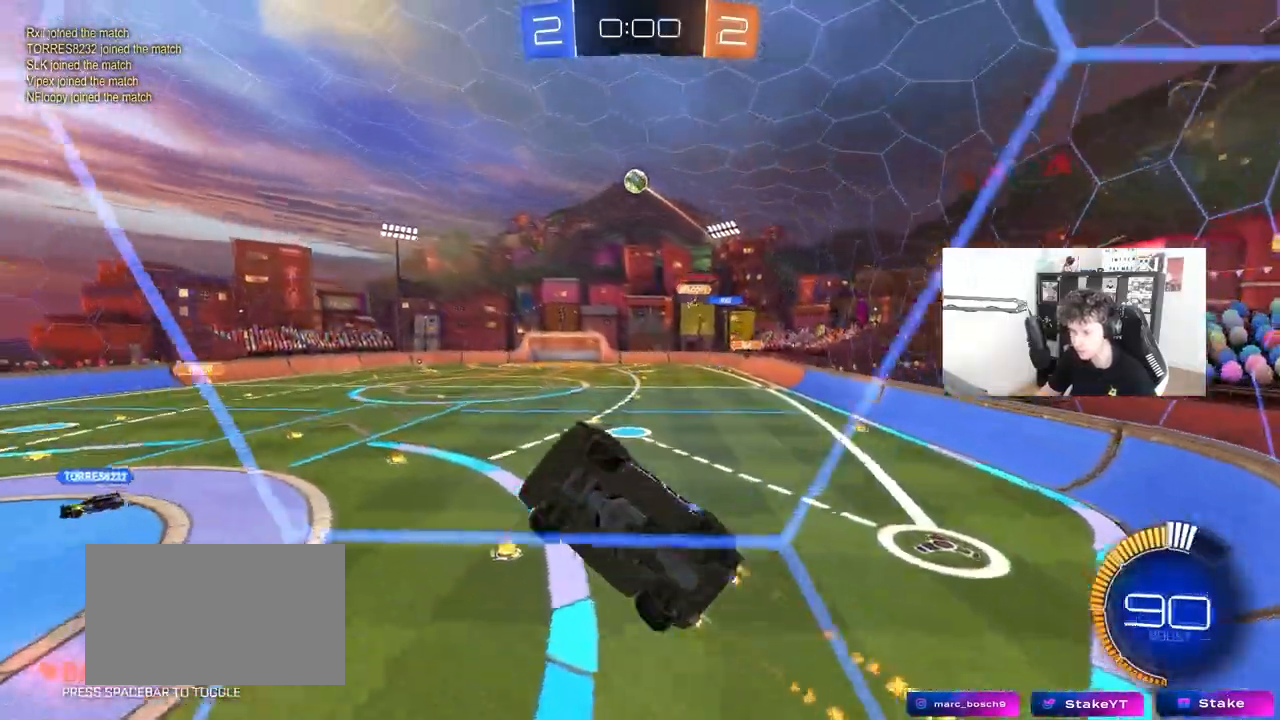
{"keys": ["d", "s"], "mouse": ["left", "right"], "mouse_move": "down-left", "events": [[317, "mouse_left", "up"], [317, "w", "up"], [367, "d", "down"], [367, "mouse_right", "down"], [417, "s", "down"], [467, "mouse_left", "down"]]}
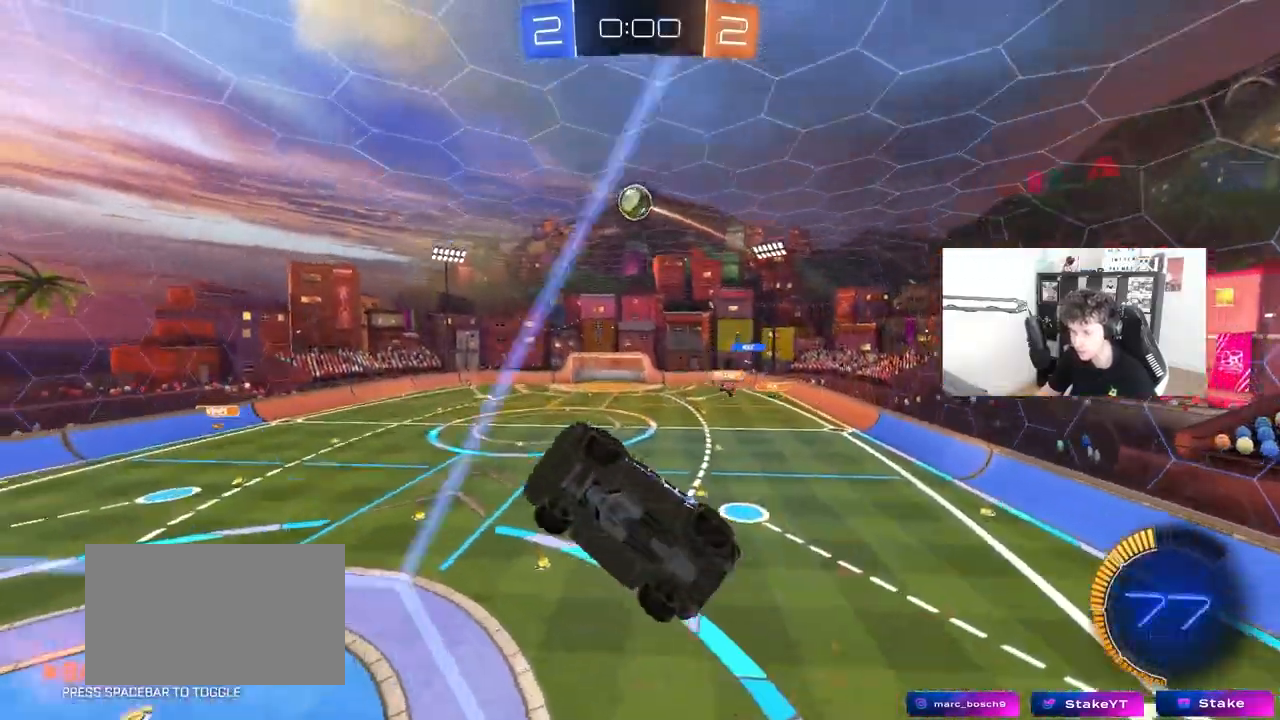
{"keys": ["d", "w"], "mouse": ["left"], "mouse_move": "still", "events": [[50, "a", "down"], [100, "mouse_right", "up"], [150, "shift", "down"], [200, "d", "up"], [300, "s", "up"], [333, "a", "up"], [333, "d", "down"], [383, "shift", "up"], [483, "w", "down"]]}
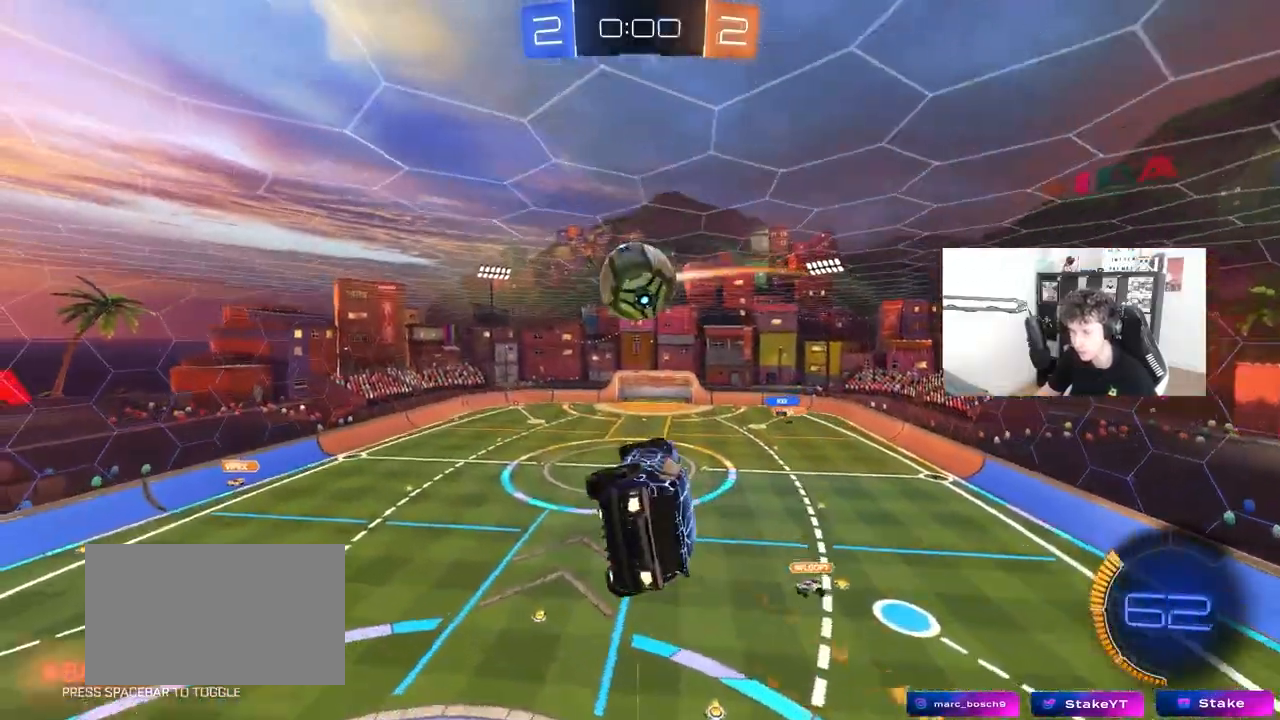
{"keys": ["a", "s", "shift"], "mouse": ["left"], "mouse_move": "still", "events": [[33, "a", "down"], [33, "d", "up"], [33, "shift", "down"], [117, "mouse_right", "down"], [217, "s", "down"], [217, "w", "up"], [317, "mouse_right", "up"]]}
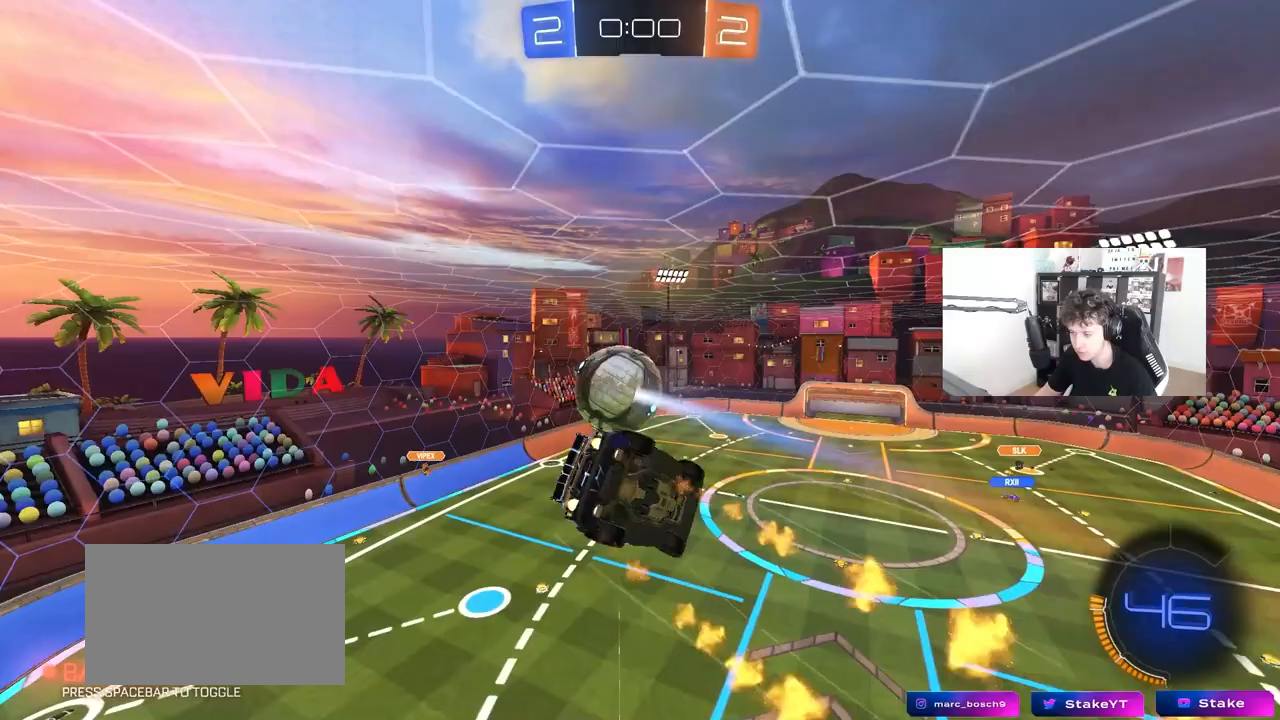
{"keys": ["a", "shift"], "mouse": ["left"], "mouse_move": "still", "events": [[183, "s", "up"]]}
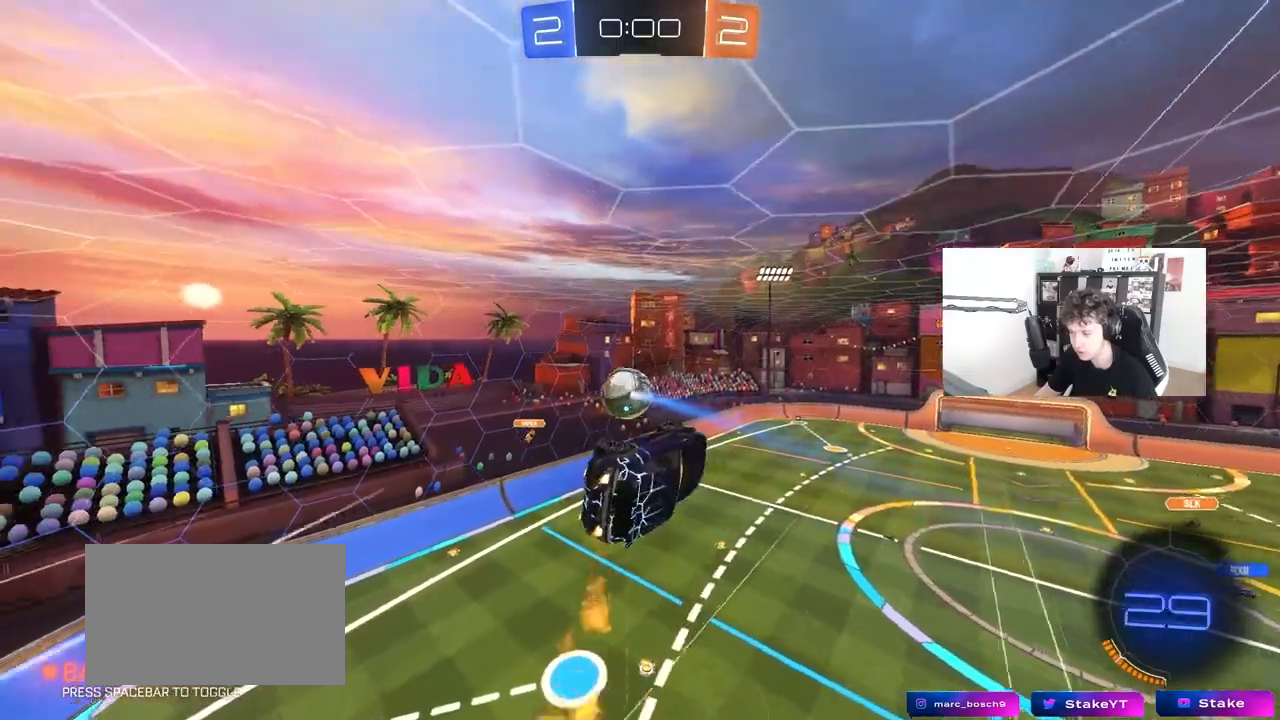
{"keys": ["a", "shift"], "mouse": [], "mouse_move": "still", "events": [[67, "mouse_left", "up"], [150, "w", "down"], [333, "shift", "up"], [433, "shift", "down"], [483, "w", "up"]]}
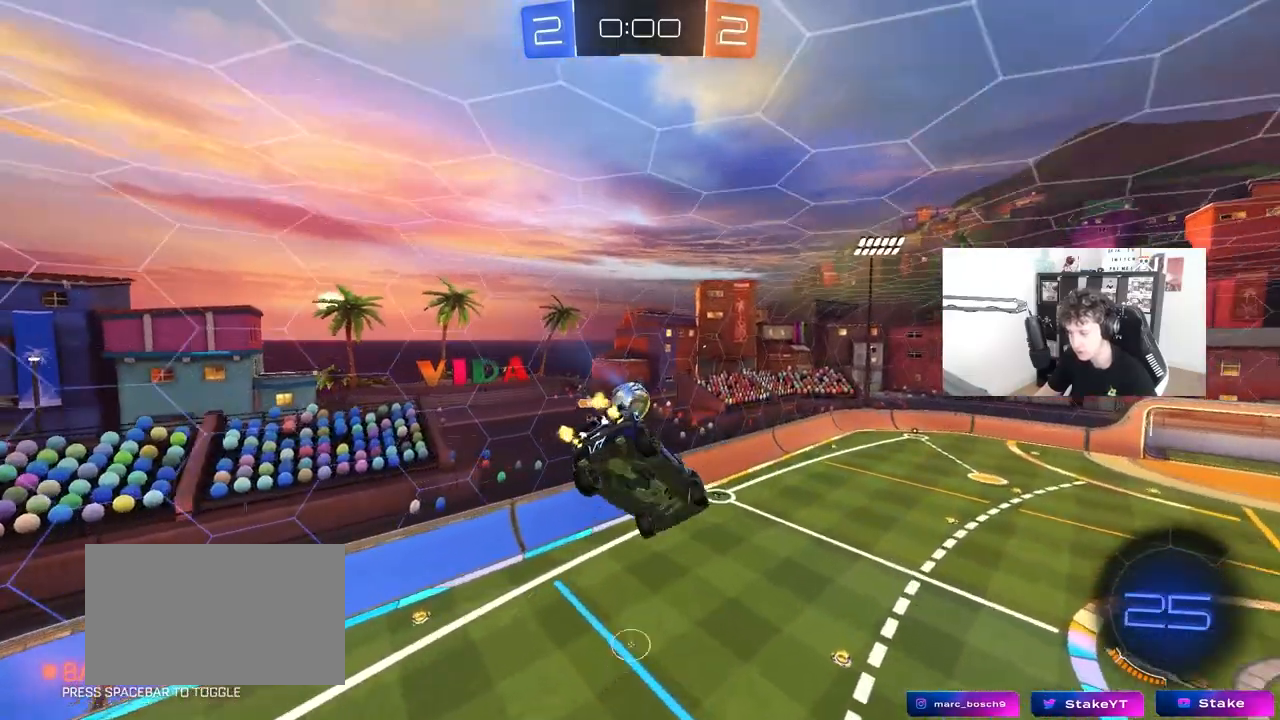
{"keys": ["a", "shift"], "mouse": [], "mouse_move": "still", "events": [[117, "w", "down"], [500, "w", "up"]]}
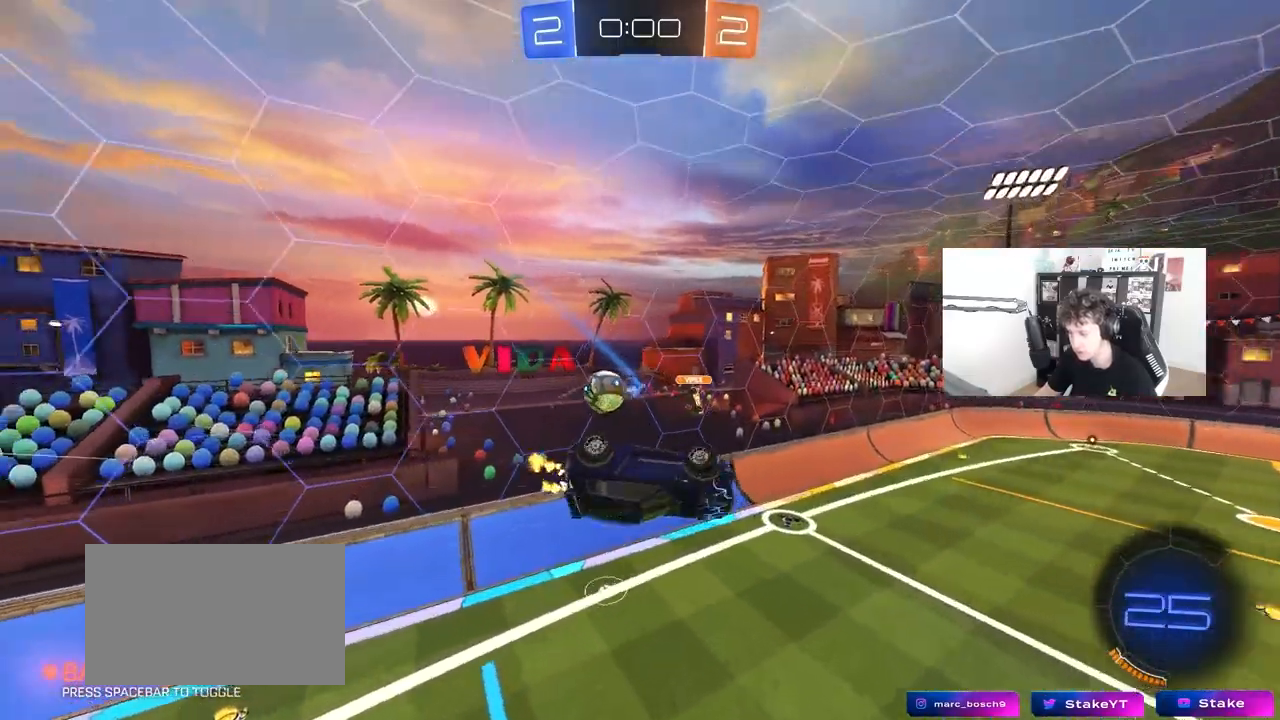
{"keys": ["a"], "mouse": ["left"], "mouse_move": "still", "events": [[233, "space", "down"], [283, "shift", "up"], [367, "a", "up"], [367, "mouse_left", "down"], [417, "space", "up"], [467, "a", "down"]]}
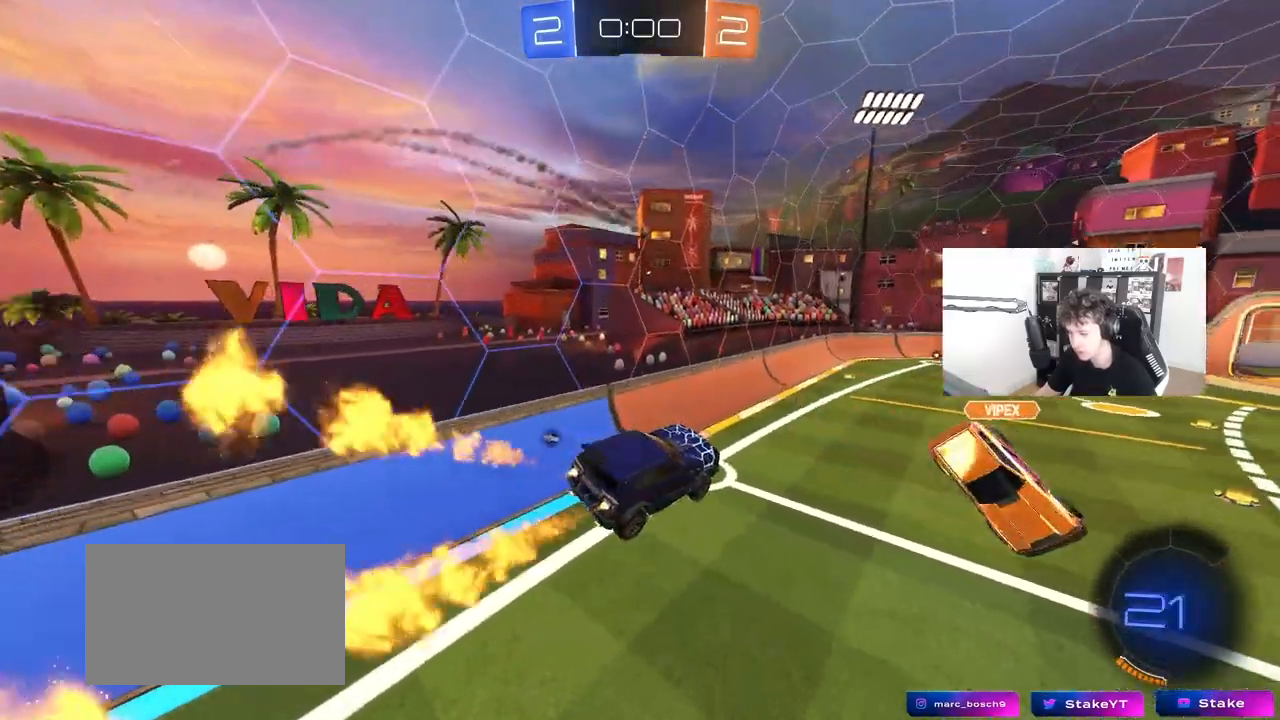
{"keys": ["a", "w"], "mouse": ["left", "right"], "mouse_move": "still", "events": [[67, "a", "up"], [67, "mouse_left", "up"], [200, "d", "down"], [300, "d", "up"], [383, "a", "down"], [383, "w", "down"], [433, "mouse_left", "down"], [483, "mouse_right", "down"]]}
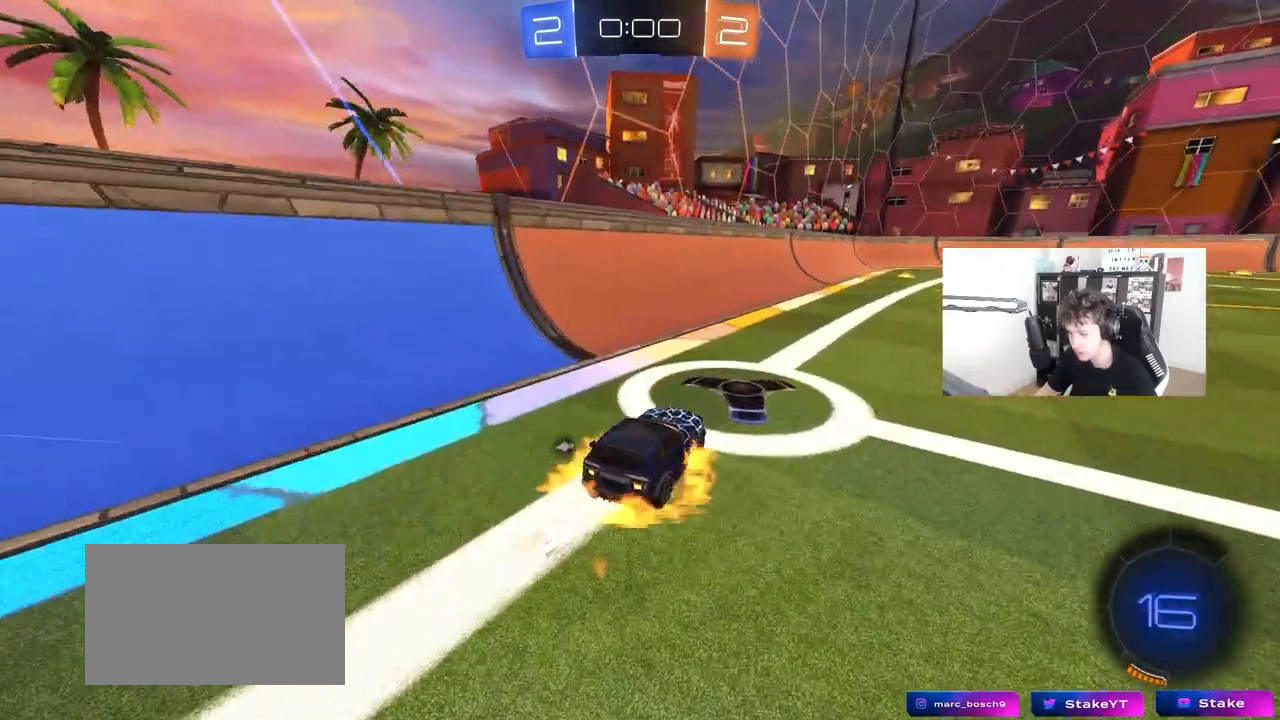
{"keys": ["d", "s", "shift"], "mouse": ["left"], "mouse_move": "still", "events": [[33, "a", "up"], [67, "d", "down"], [67, "mouse_right", "up"], [67, "shift", "down"], [117, "mouse_right", "down"], [167, "s", "down"], [167, "w", "up"], [217, "space", "down"], [350, "mouse_right", "up"], [350, "space", "up"]]}
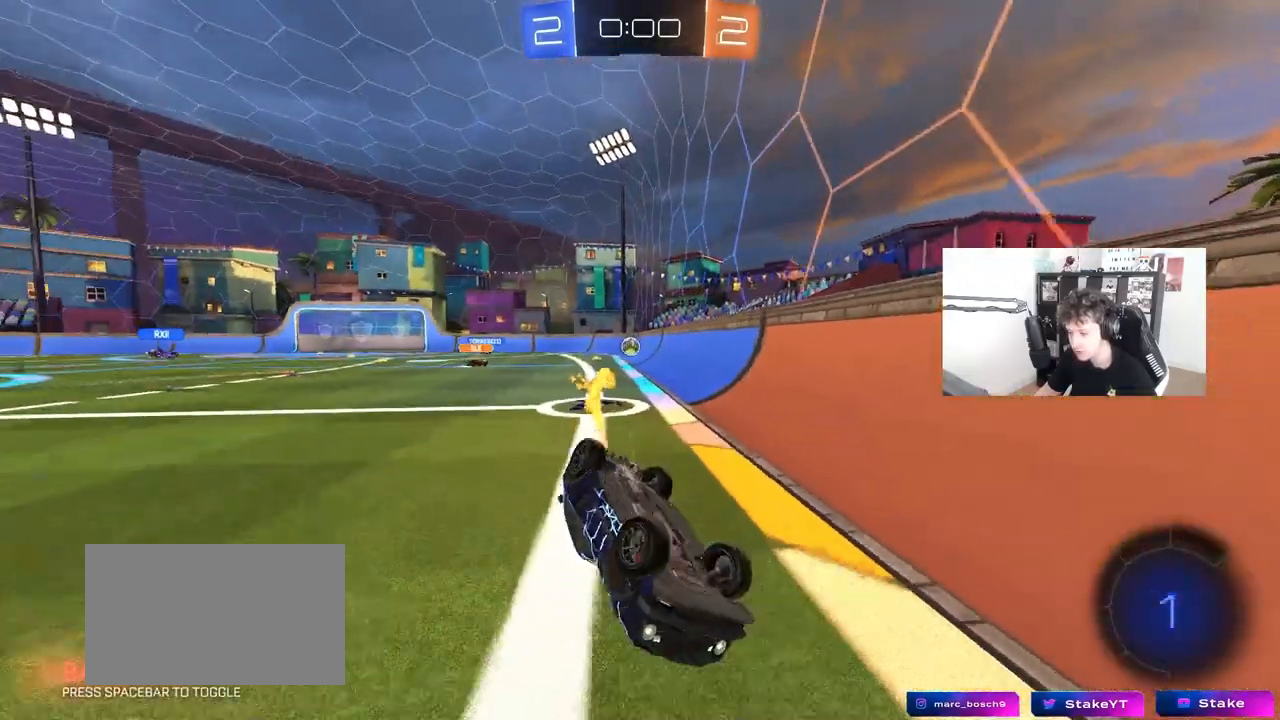
{"keys": ["d"], "mouse": [], "mouse_move": "still", "events": [[33, "s", "up"], [83, "mouse_left", "up"], [133, "s", "down"], [417, "s", "up"], [417, "shift", "up"]]}